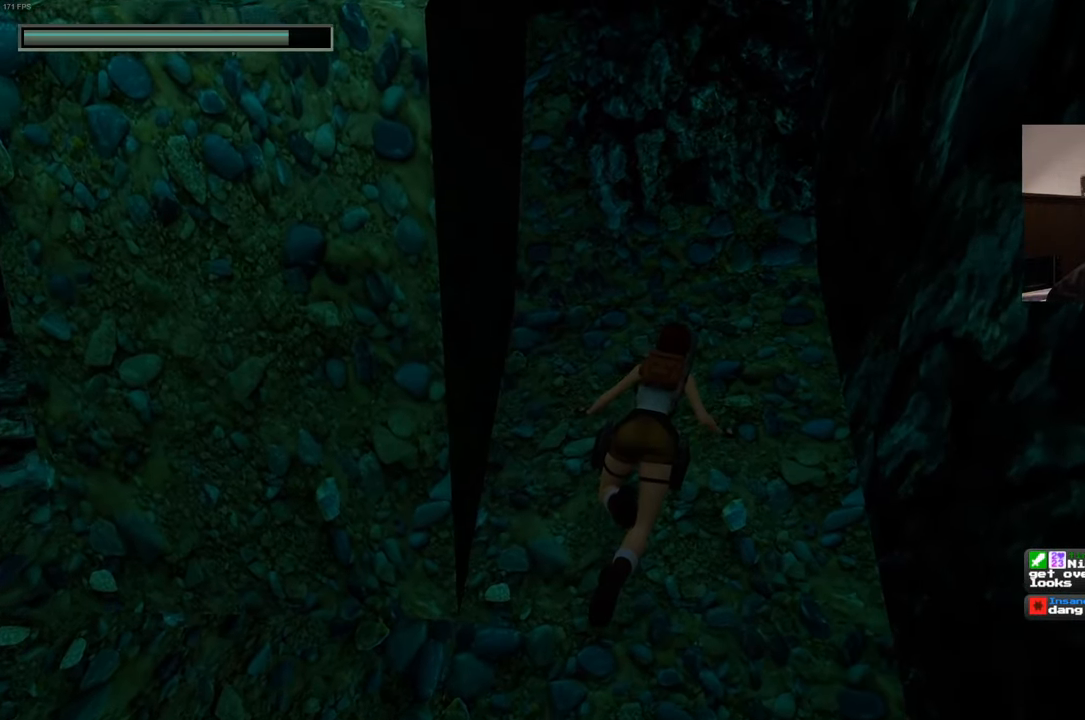
Gameplay with a controller (PlayStation layout); each line is a JSON object with the inputs held at the frame after it. "events" lists button and stick changes between this image and that frame as [ms after this image, input, new state], when the widget could be followed in between. Not read: HOME L3 R3.
{"buttons": [], "left_stick": "center", "right_stick": "up-left", "events": [[334, "right_stick", "up-left"]]}
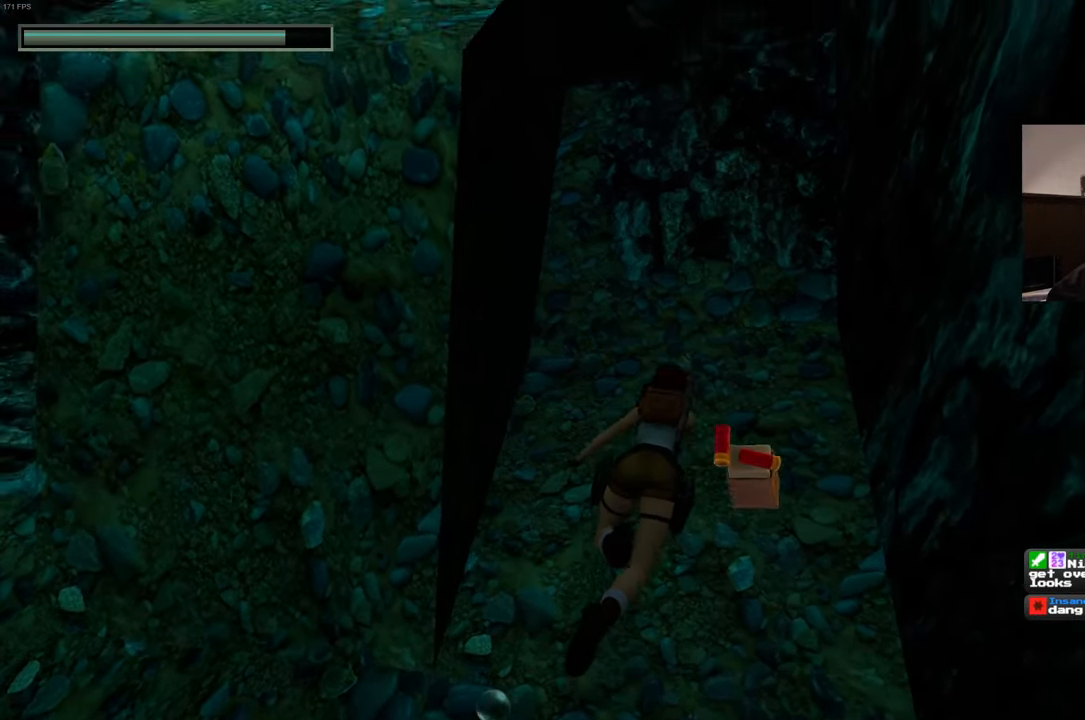
{"buttons": [], "left_stick": "left", "right_stick": "up-left", "events": [[334, "left_stick", "up-left"], [434, "left_stick", "left"]]}
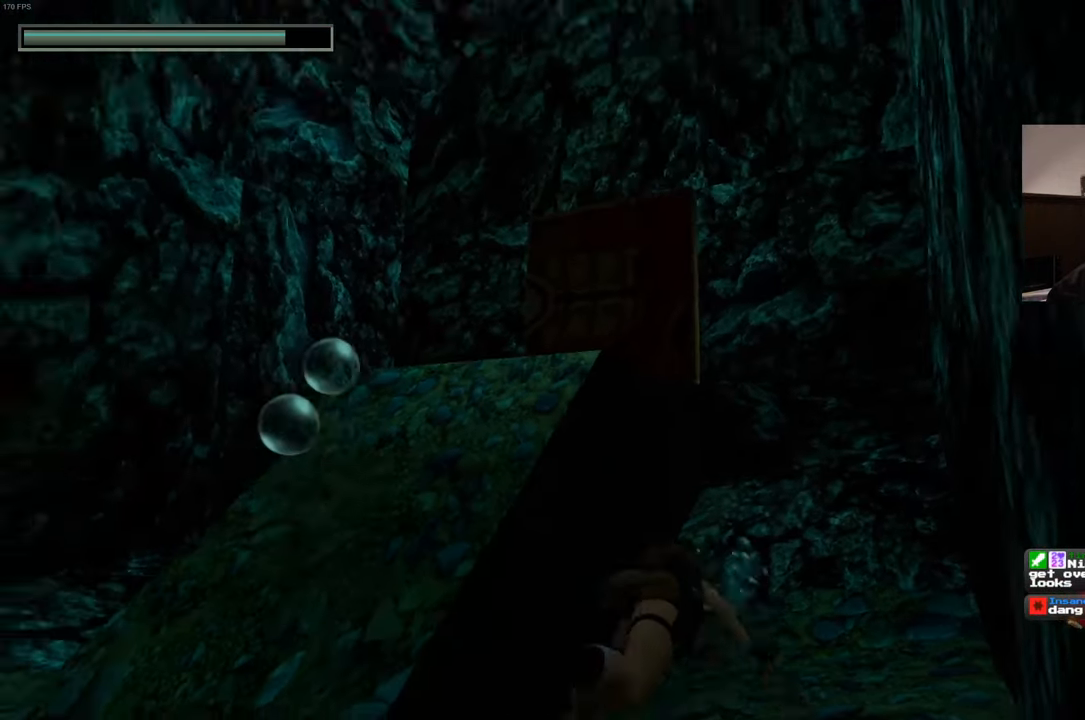
{"buttons": [], "left_stick": "up-left", "right_stick": "up-left", "events": [[267, "left_stick", "up-left"]]}
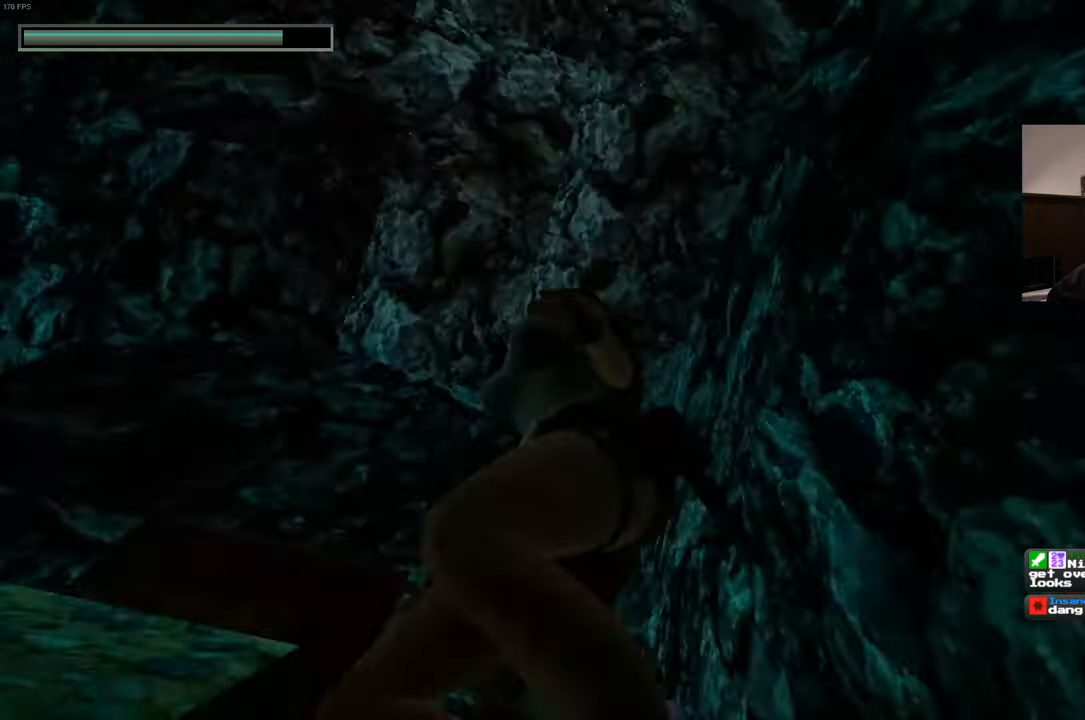
{"buttons": [], "left_stick": "up", "right_stick": "center", "events": [[50, "left_stick", "up"], [117, "right_stick", "center"]]}
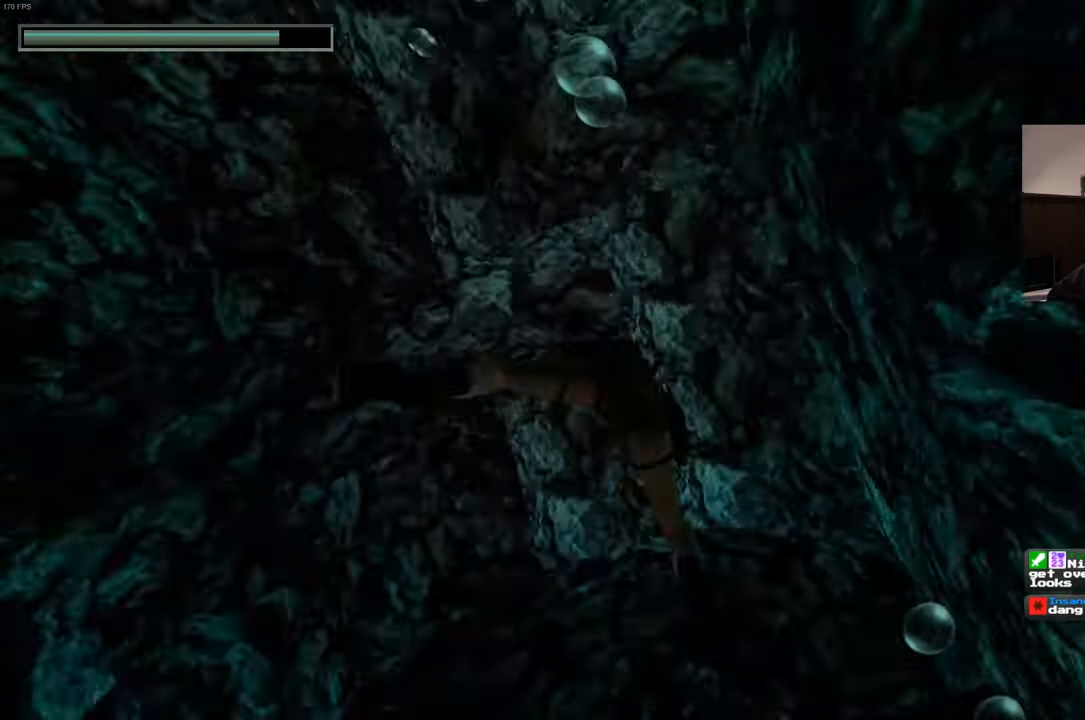
{"buttons": [], "left_stick": "center", "right_stick": "center", "events": [[116, "right_stick", "down"], [300, "left_stick", "center"], [383, "right_stick", "center"]]}
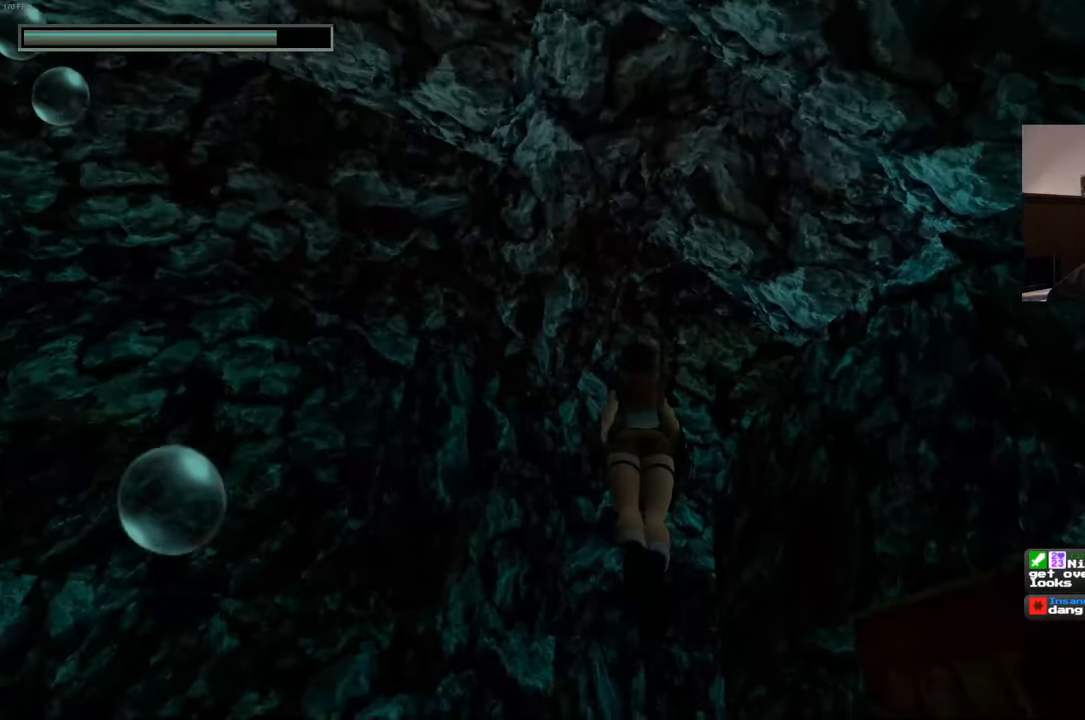
{"buttons": [], "left_stick": "left", "right_stick": "left", "events": [[350, "right_stick", "left"], [416, "left_stick", "left"]]}
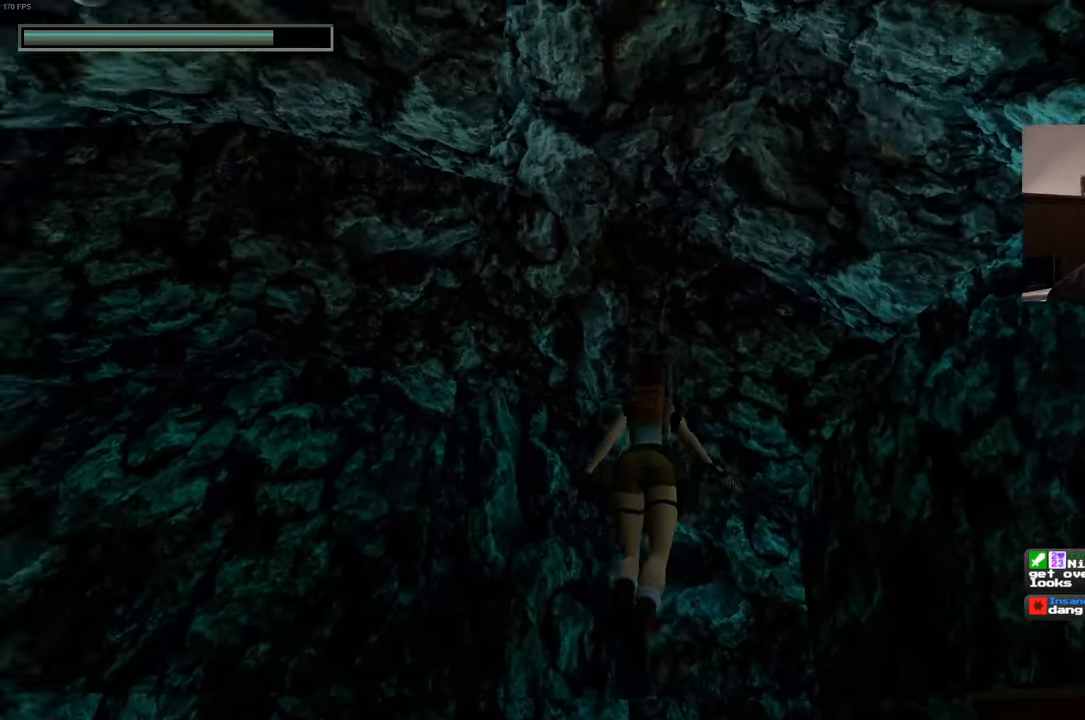
{"buttons": [], "left_stick": "center", "right_stick": "down-left", "events": [[183, "left_stick", "center"], [433, "right_stick", "down-left"]]}
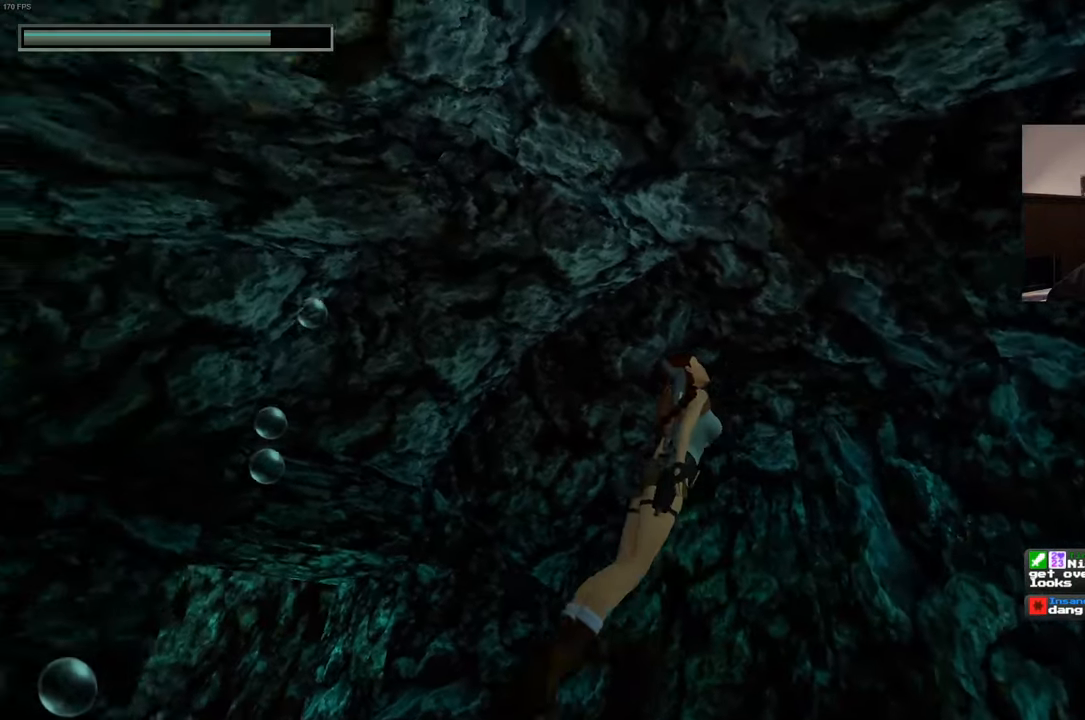
{"buttons": [], "left_stick": "center", "right_stick": "down", "events": [[100, "right_stick", "down"]]}
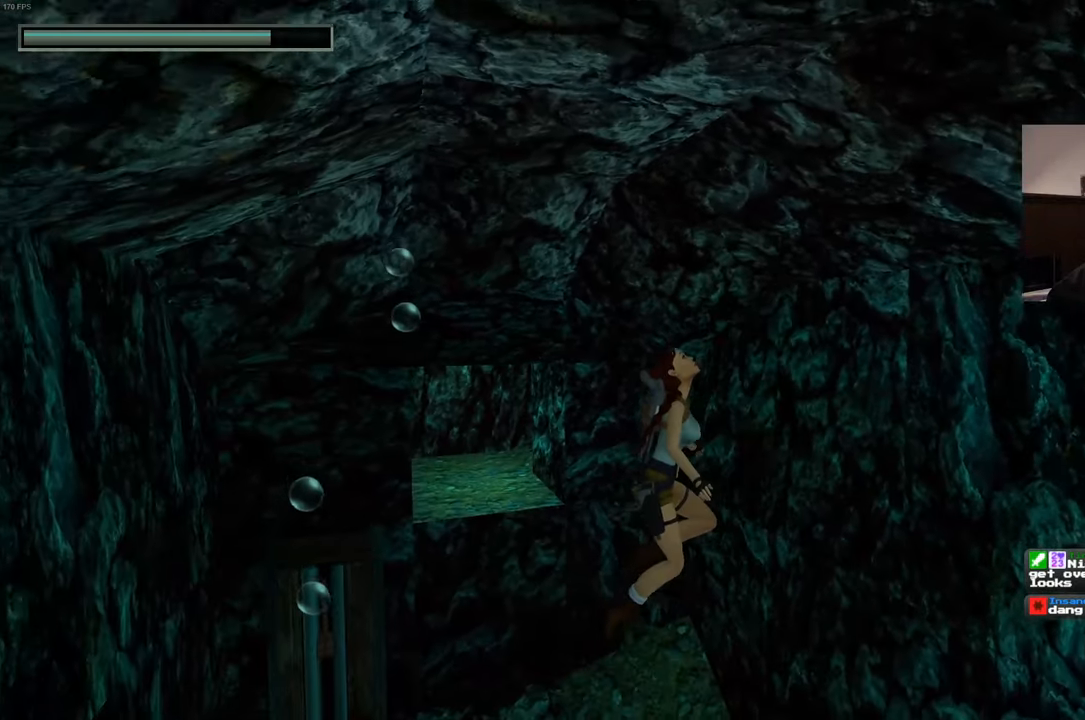
{"buttons": [], "left_stick": "up", "right_stick": "down", "events": [[283, "left_stick", "up-left"], [316, "right_stick", "center"], [450, "left_stick", "up"], [466, "right_stick", "down"]]}
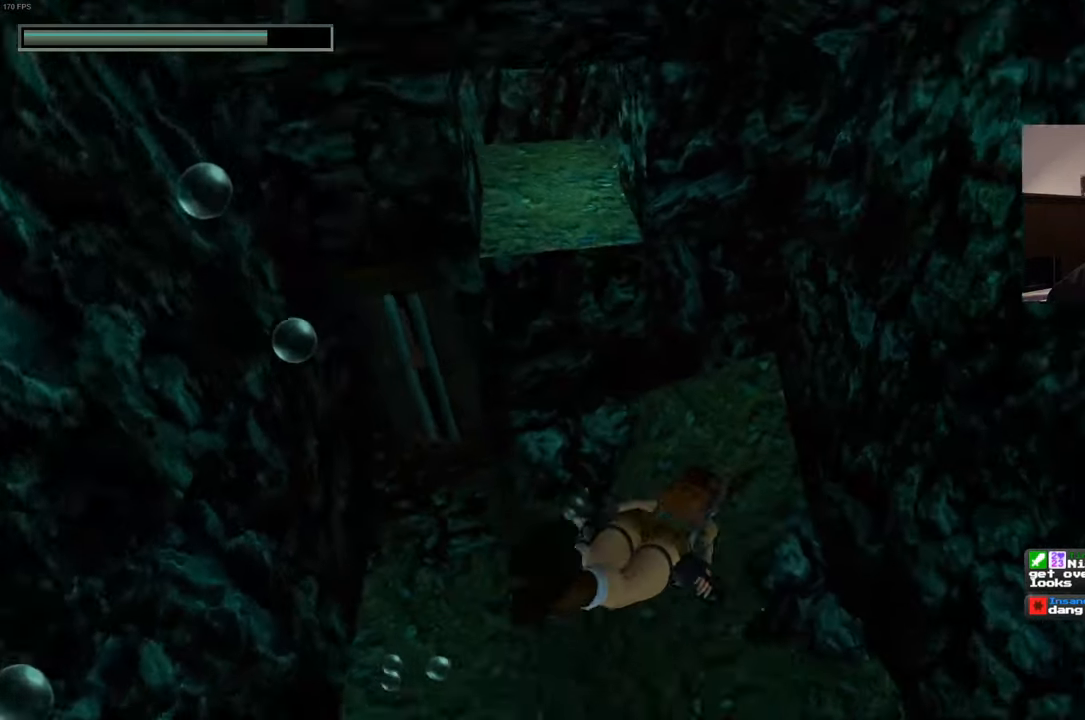
{"buttons": [], "left_stick": "up-left", "right_stick": "up", "events": [[166, "left_stick", "up-left"], [233, "right_stick", "center"], [366, "right_stick", "up"]]}
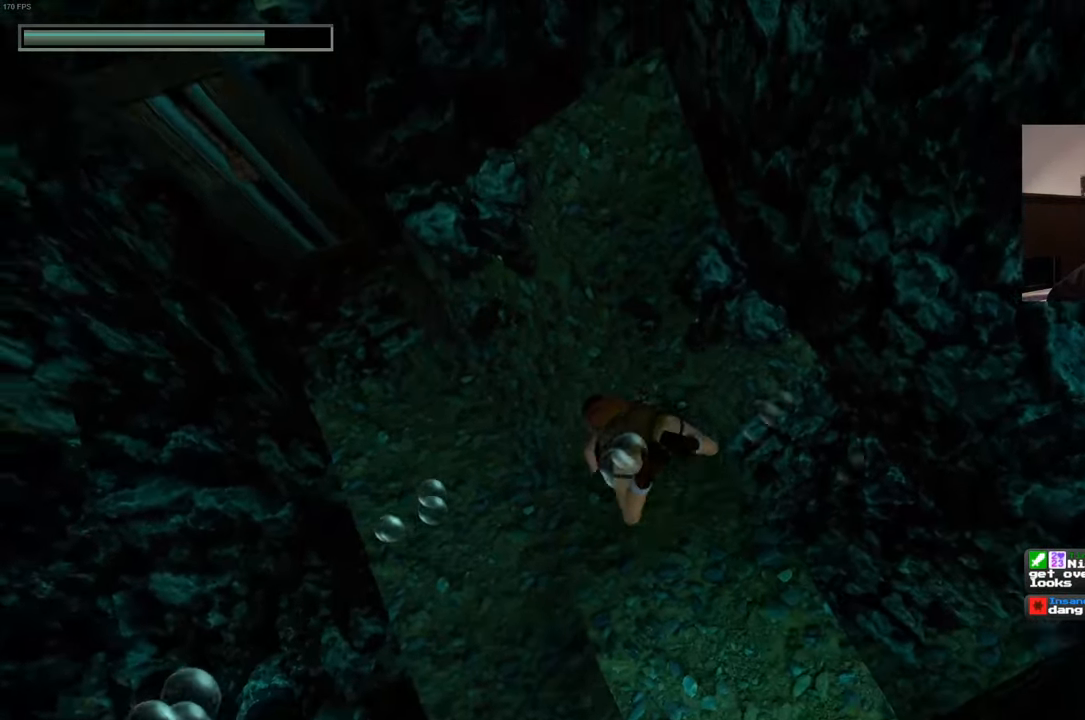
{"buttons": [], "left_stick": "up-left", "right_stick": "center", "events": [[200, "right_stick", "up-left"], [383, "right_stick", "center"]]}
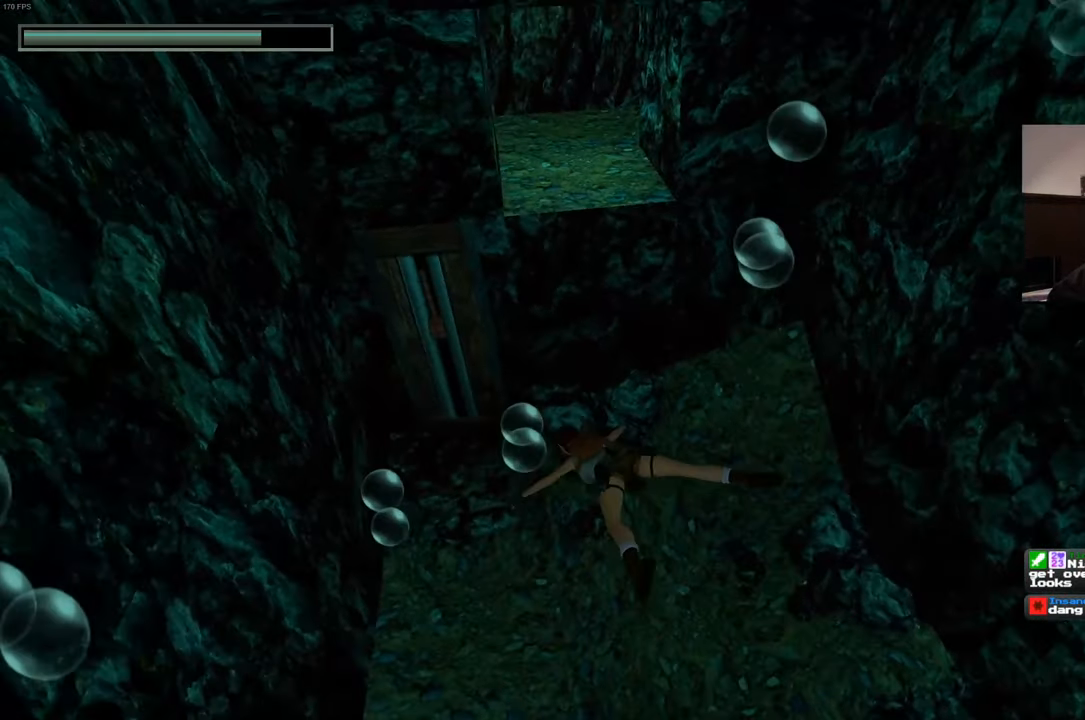
{"buttons": [], "left_stick": "up-left", "right_stick": "center", "events": [[200, "right_stick", "up"], [383, "right_stick", "center"]]}
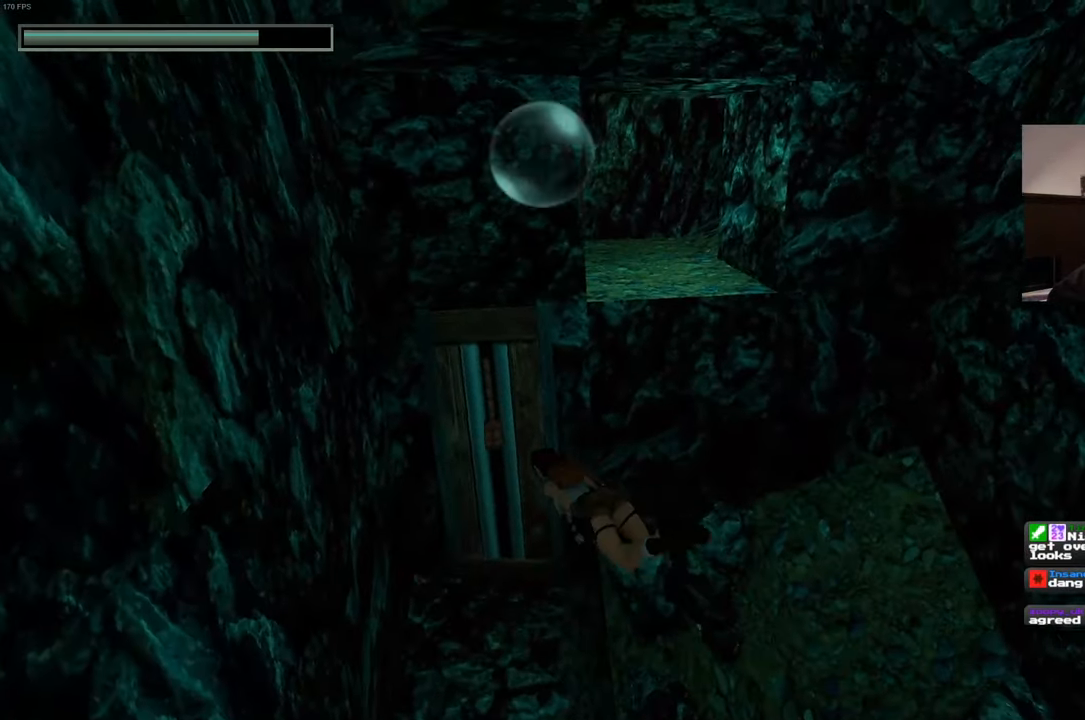
{"buttons": [], "left_stick": "center", "right_stick": "center", "events": [[383, "left_stick", "center"]]}
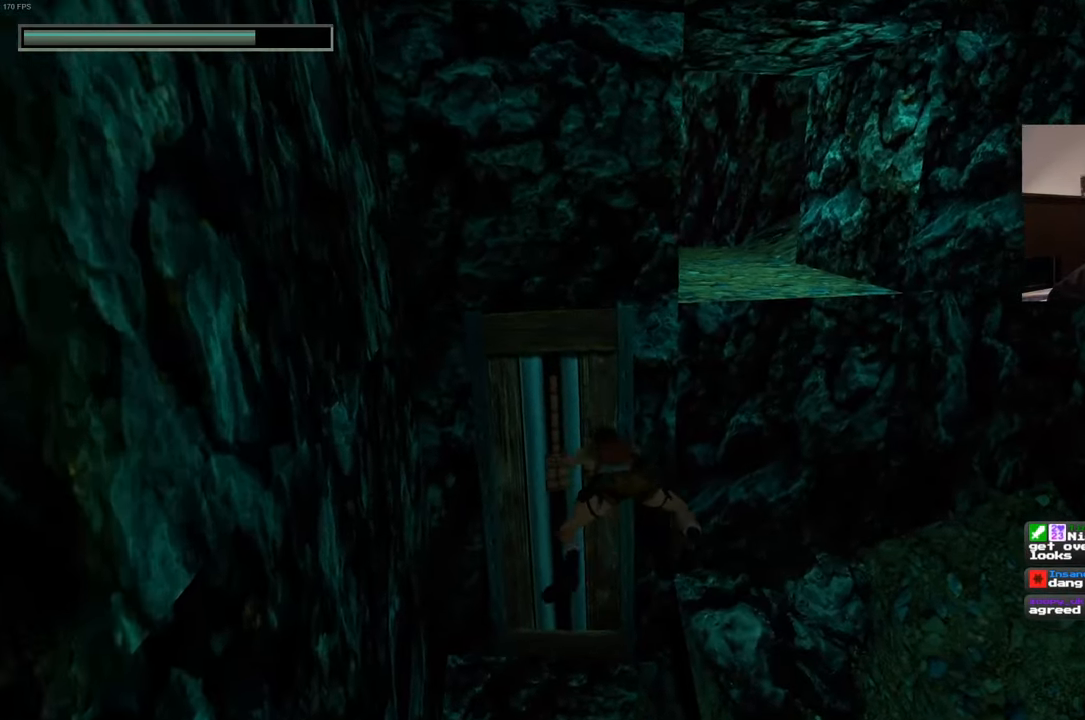
{"buttons": [], "left_stick": "center", "right_stick": "center", "events": []}
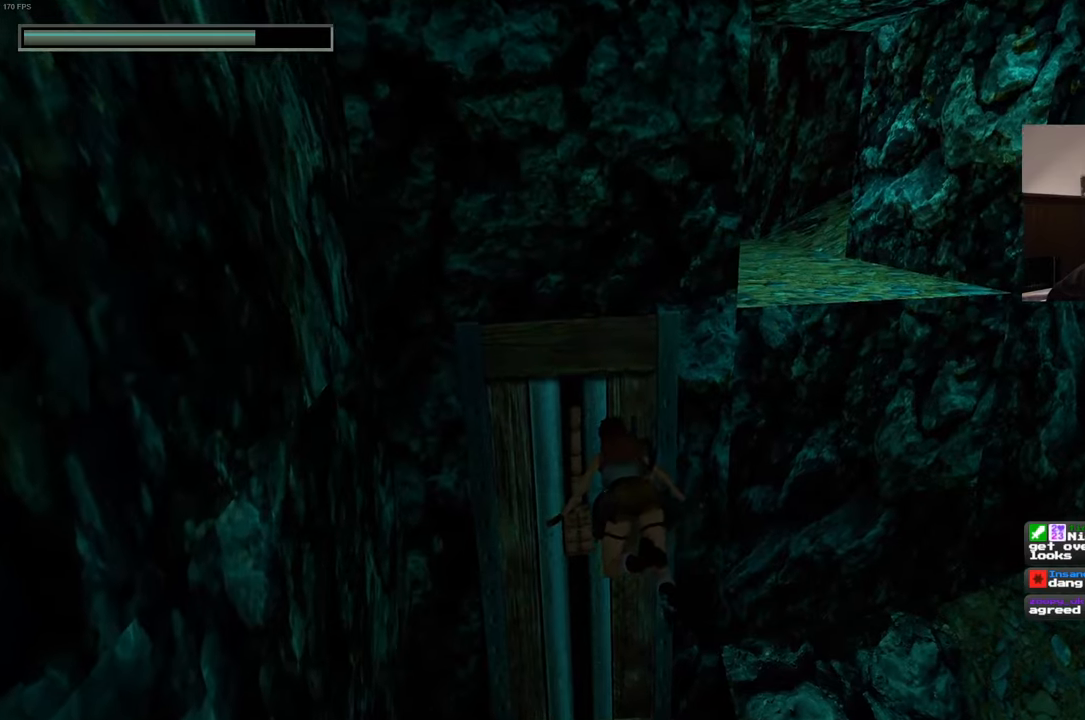
{"buttons": [], "left_stick": "center", "right_stick": "center"}
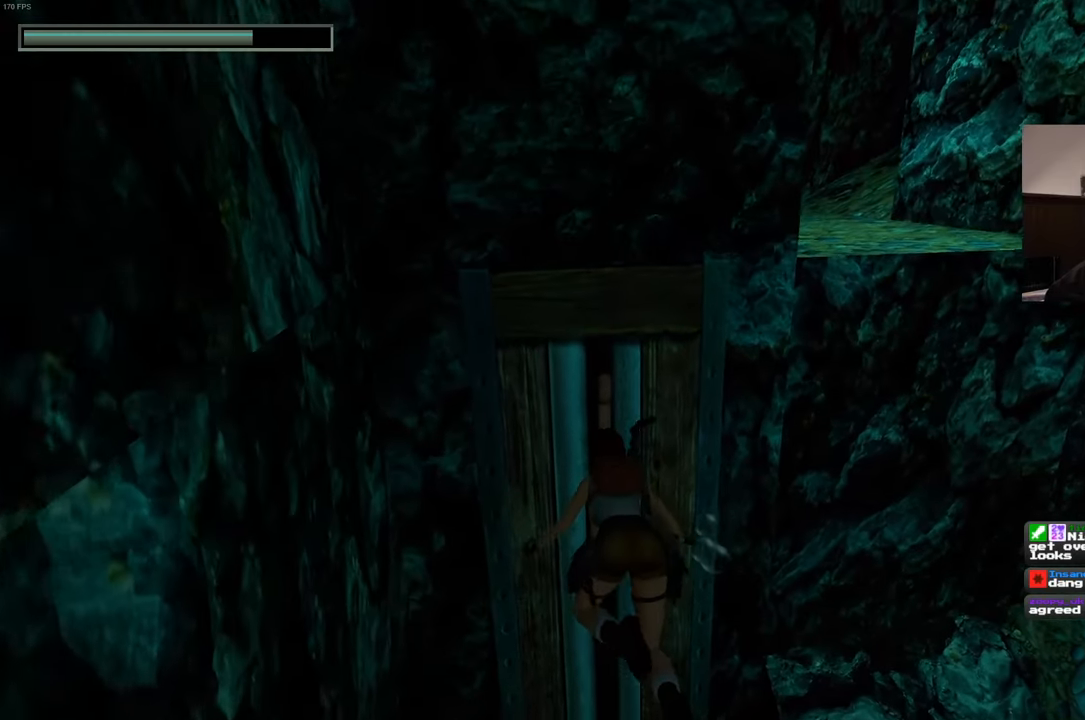
{"buttons": [], "left_stick": "center", "right_stick": "center", "events": []}
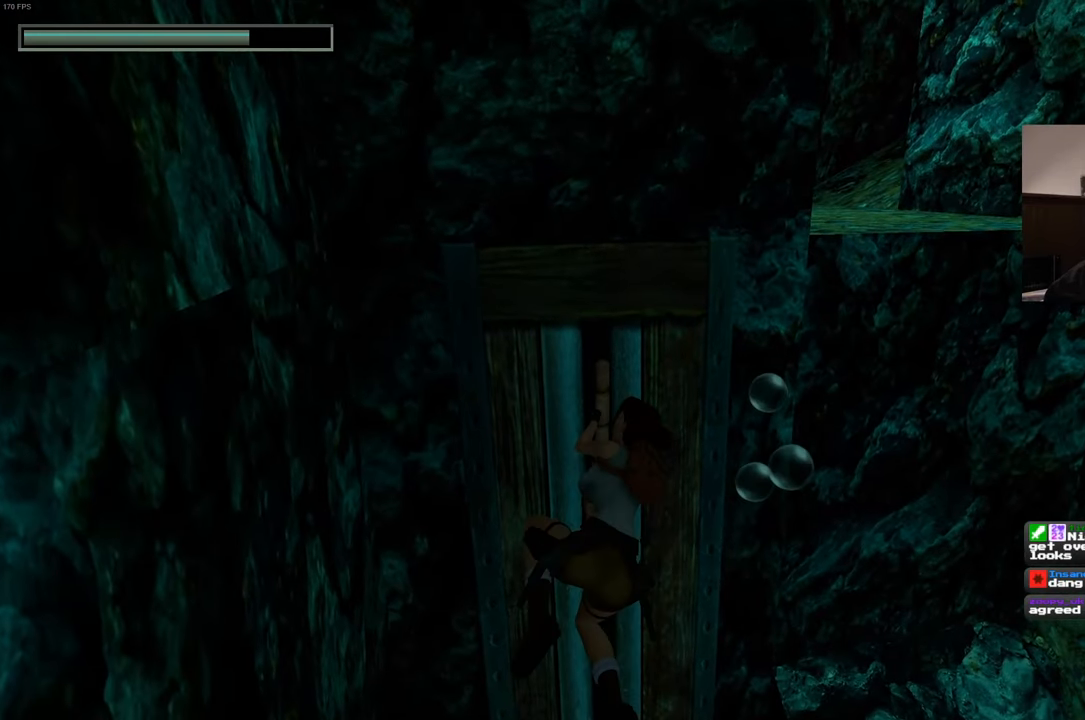
{"buttons": [], "left_stick": "center", "right_stick": "down-right", "events": [[150, "right_stick", "down-right"]]}
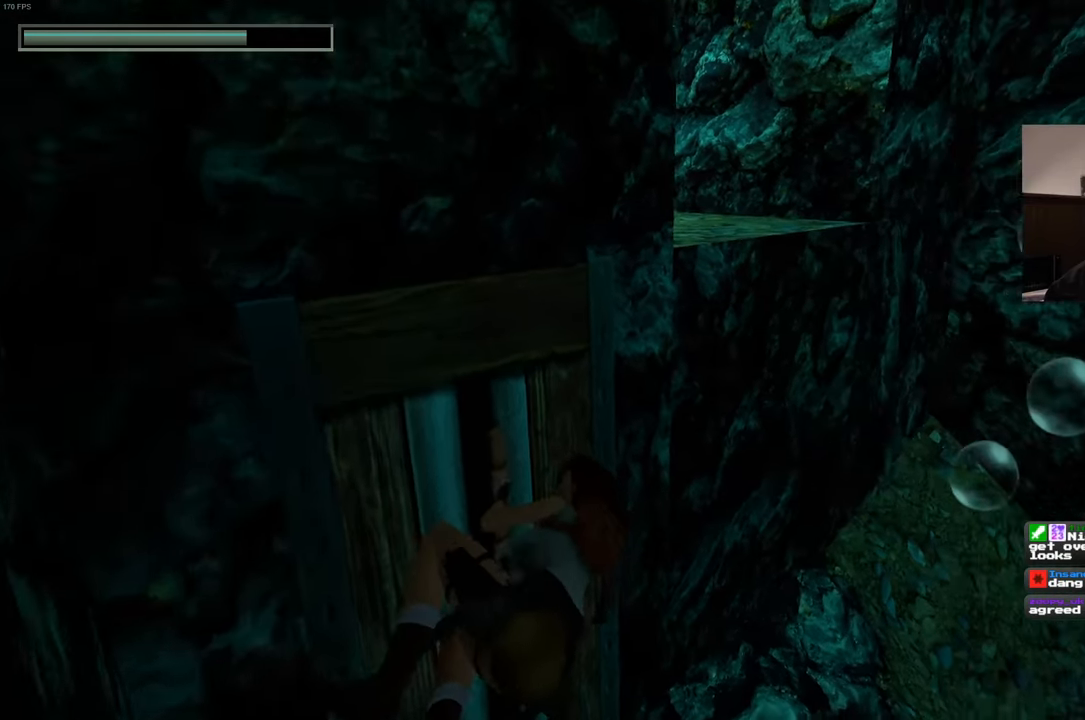
{"buttons": [], "left_stick": "center", "right_stick": "right", "events": [[117, "right_stick", "right"]]}
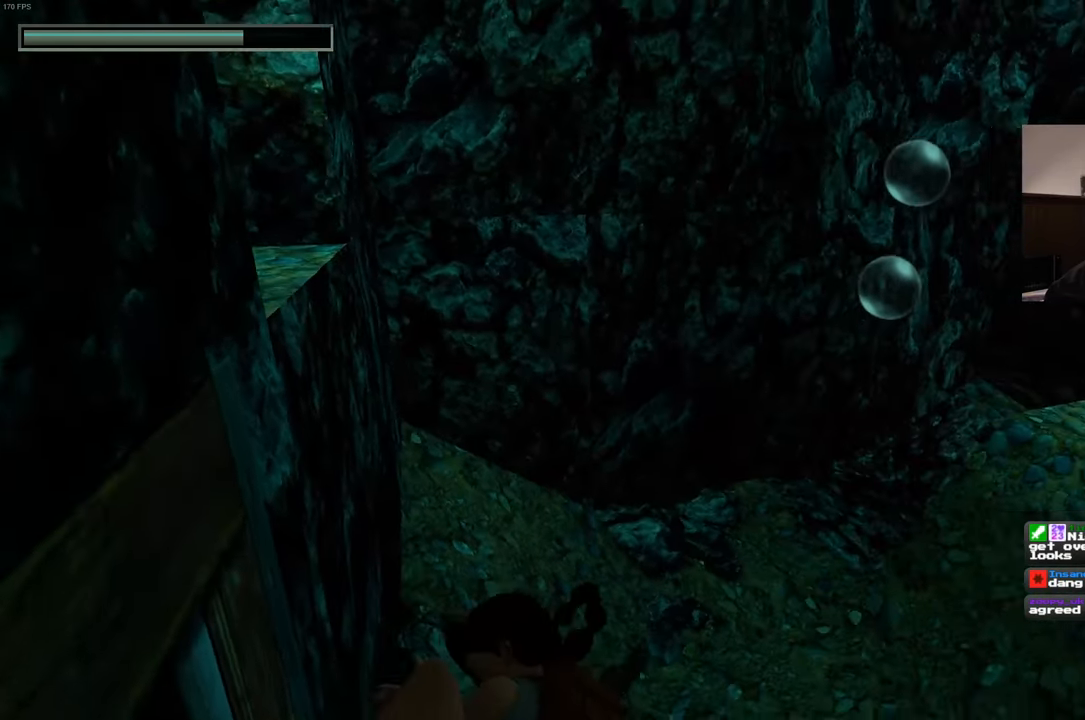
{"buttons": [], "left_stick": "center", "right_stick": "center", "events": [[467, "right_stick", "center"]]}
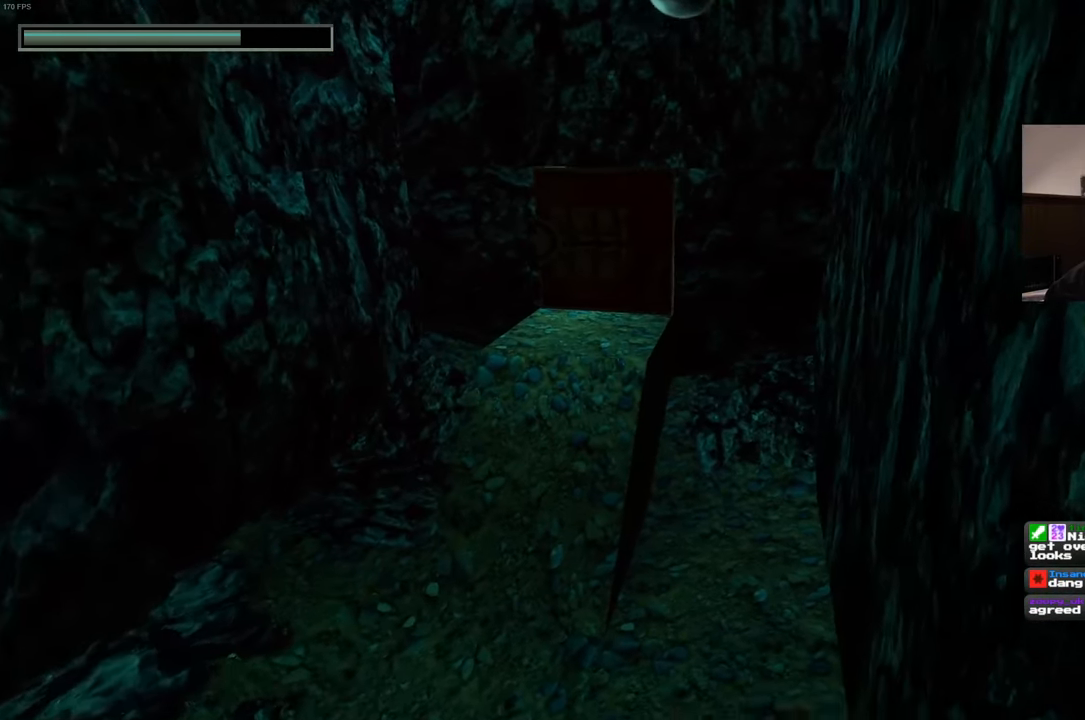
{"buttons": [], "left_stick": "center", "right_stick": "up", "events": [[17, "right_stick", "up"], [133, "right_stick", "center"], [483, "right_stick", "up"]]}
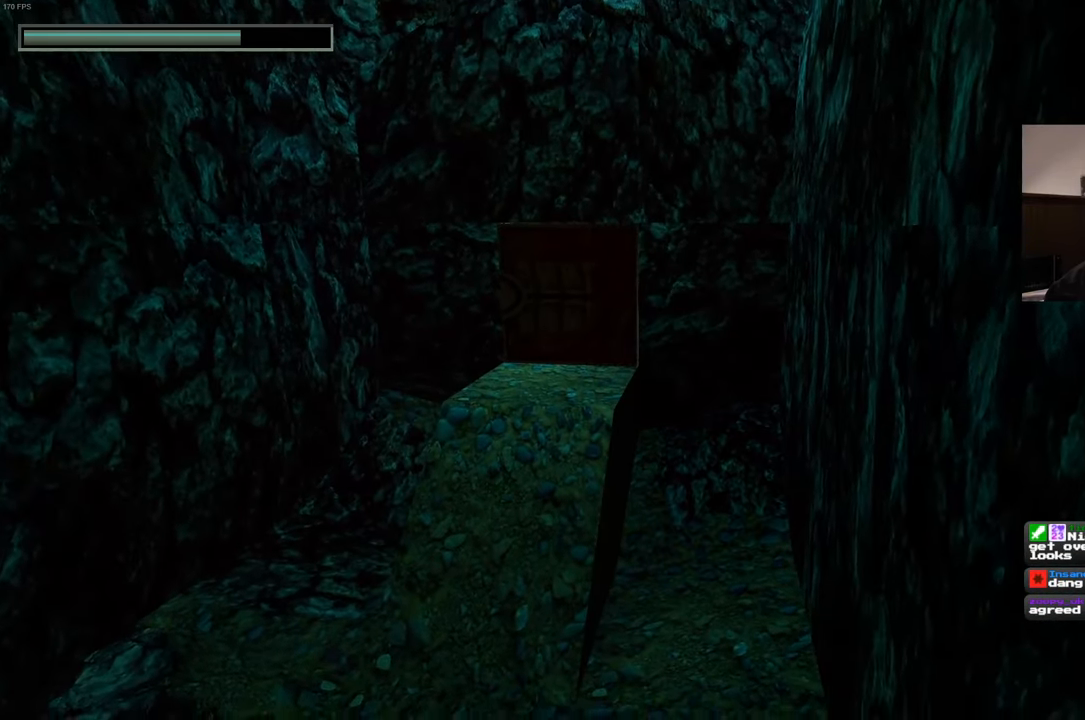
{"buttons": [], "left_stick": "up", "right_stick": "center", "events": [[83, "right_stick", "center"], [417, "left_stick", "up"]]}
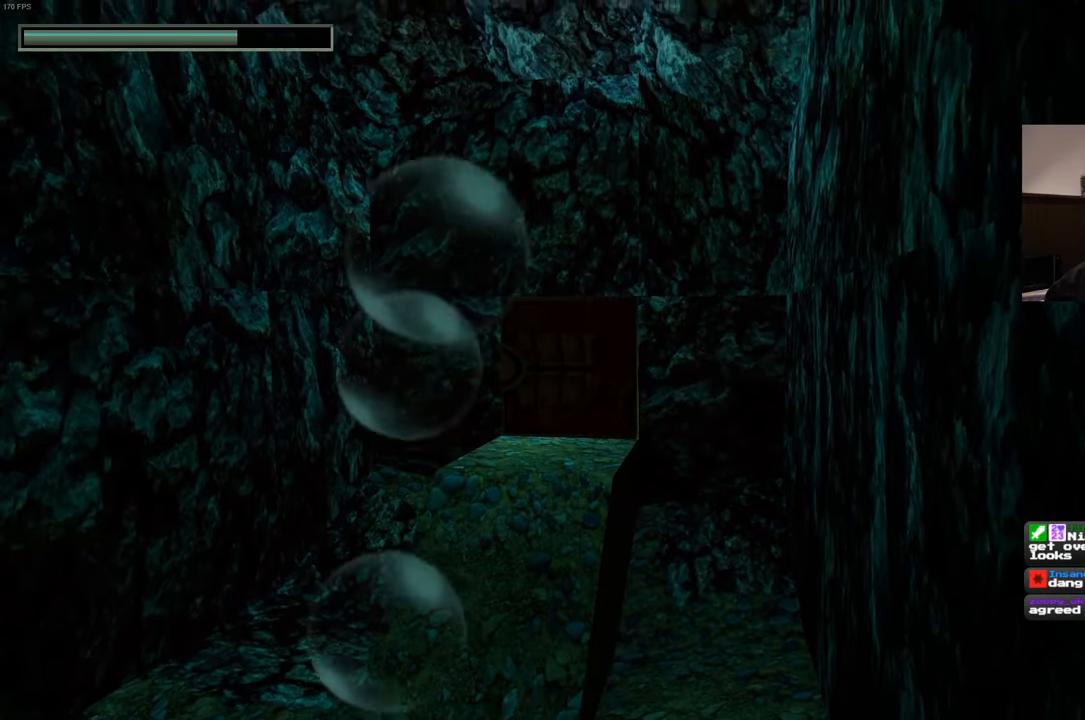
{"buttons": [], "left_stick": "up", "right_stick": "center", "events": []}
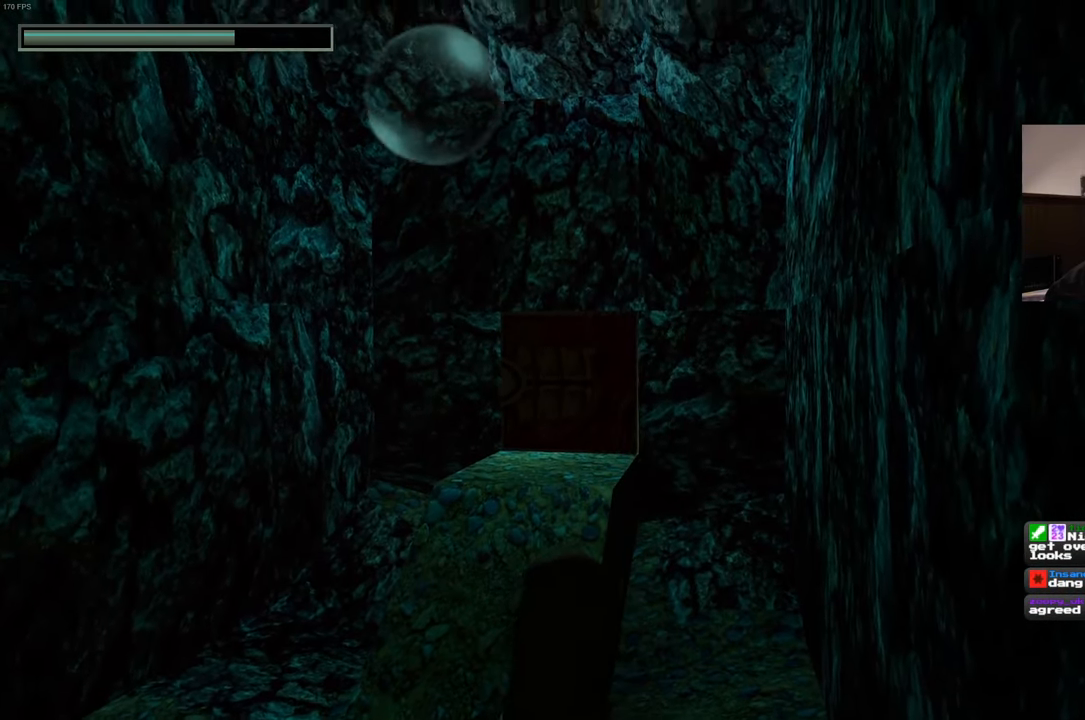
{"buttons": [], "left_stick": "up", "right_stick": "center", "events": []}
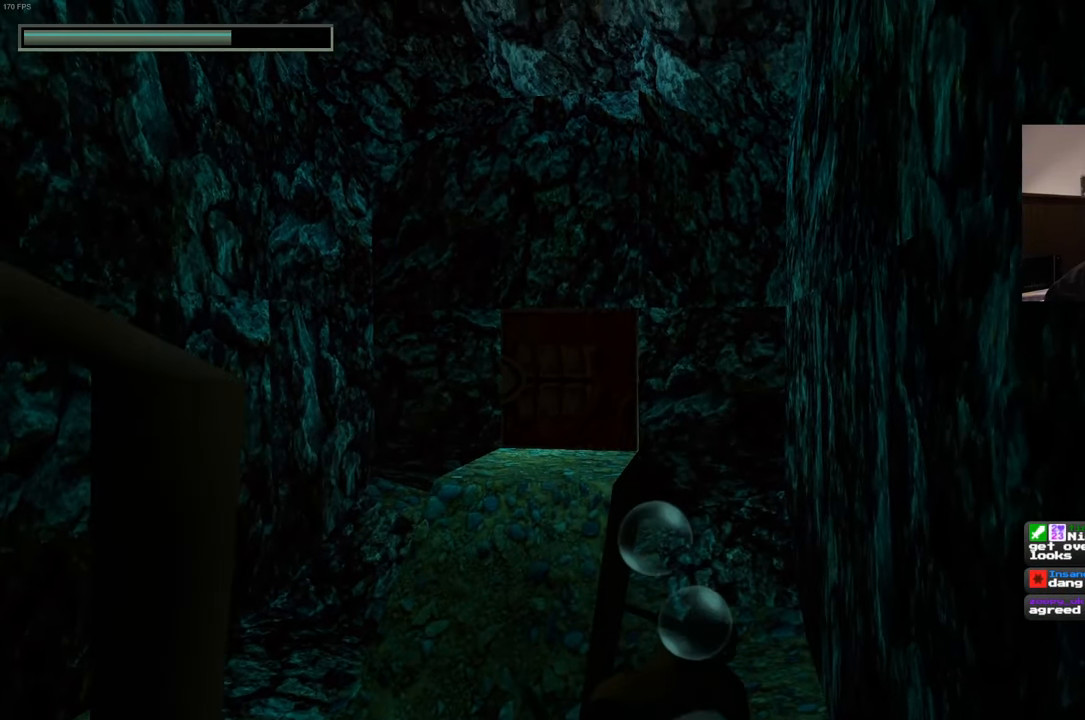
{"buttons": [], "left_stick": "up", "right_stick": "center", "events": []}
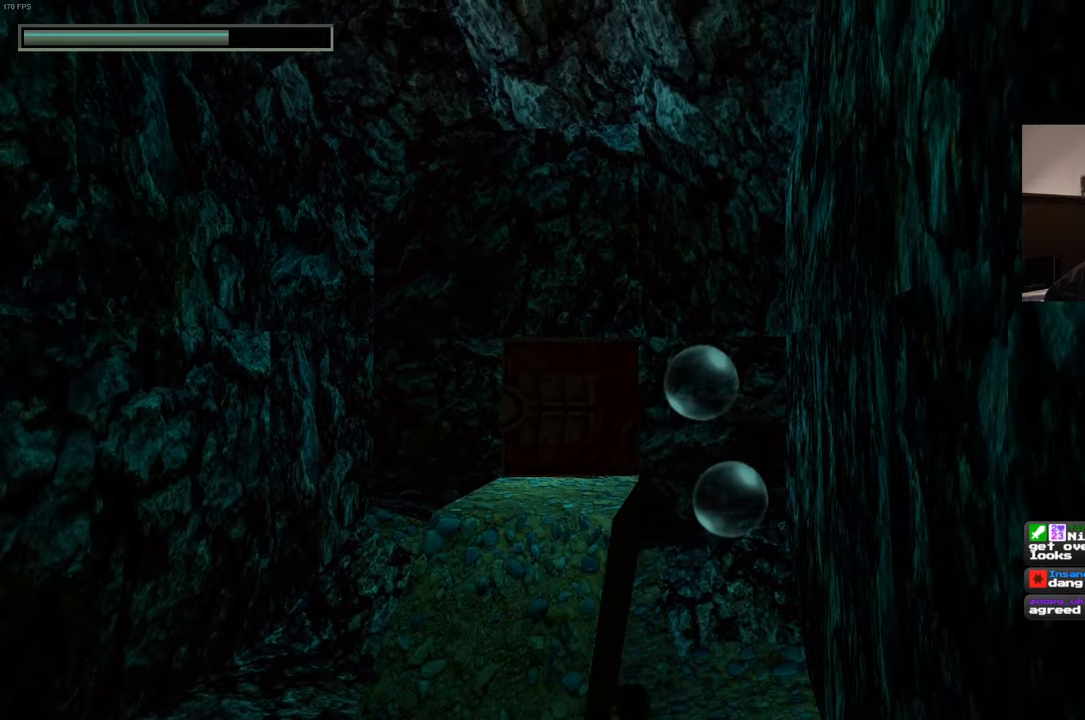
{"buttons": [], "left_stick": "up", "right_stick": "center", "events": []}
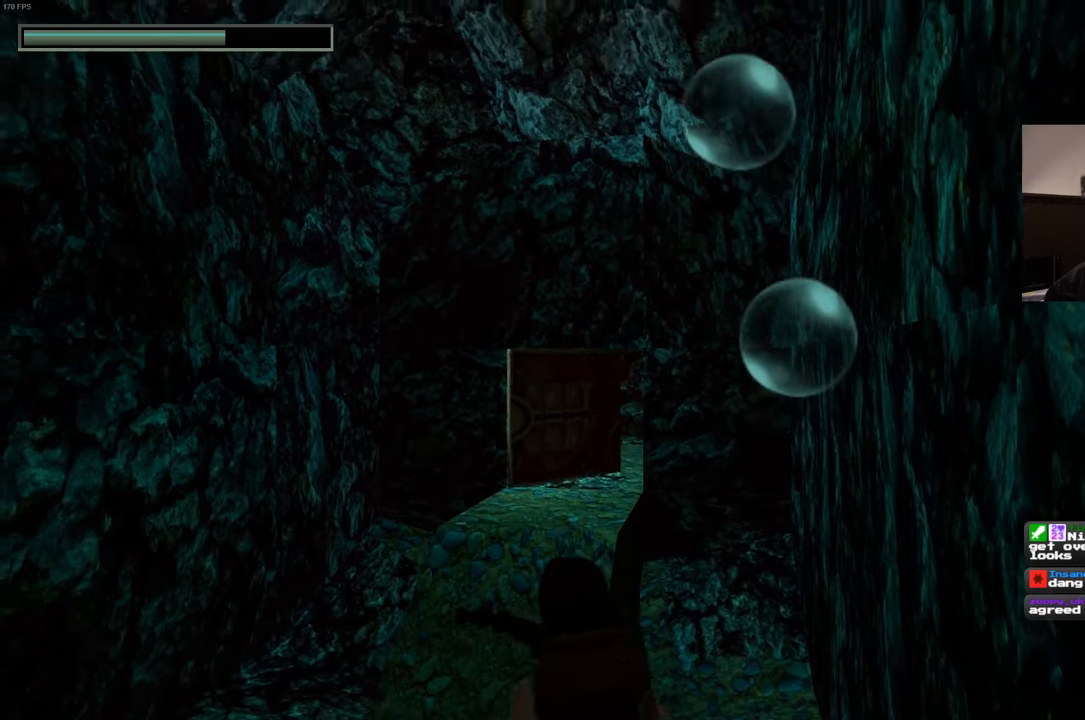
{"buttons": [], "left_stick": "up", "right_stick": "center", "events": []}
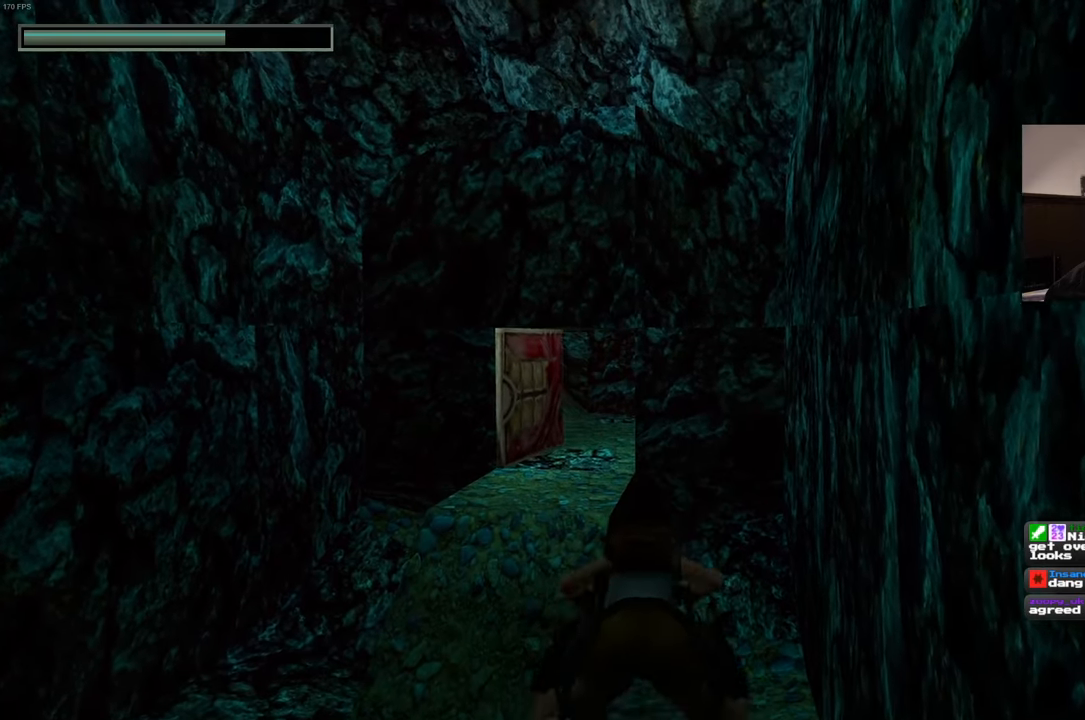
{"buttons": [], "left_stick": "up", "right_stick": "center", "events": []}
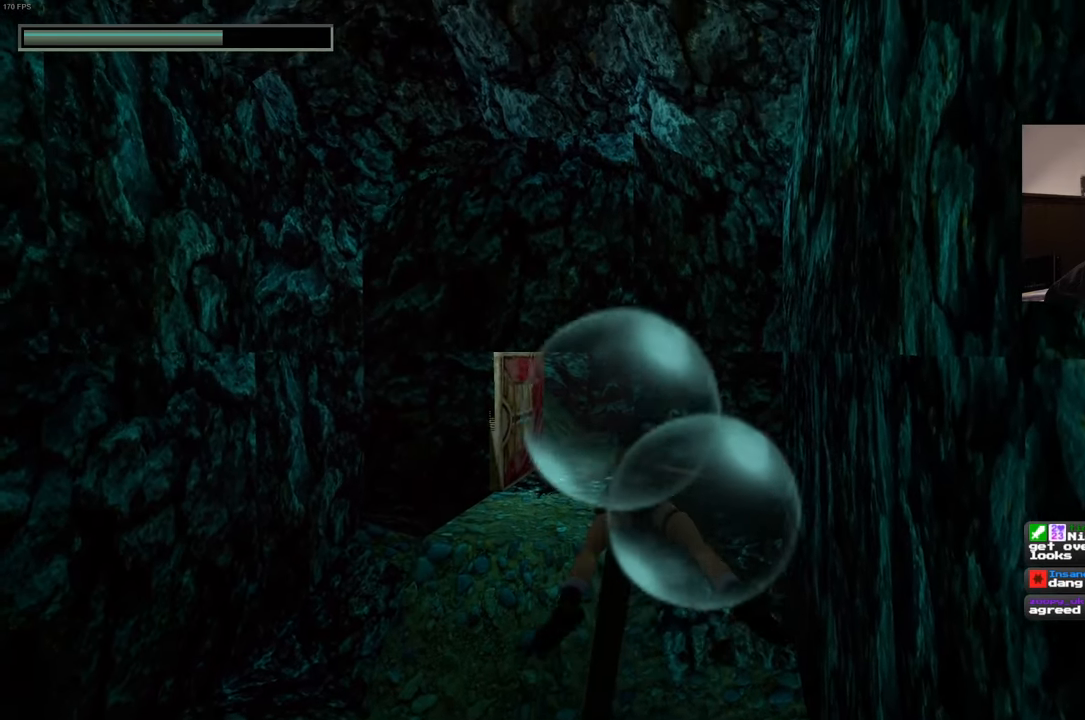
{"buttons": [], "left_stick": "up", "right_stick": "center", "events": [[67, "right_stick", "down-left"], [167, "right_stick", "center"]]}
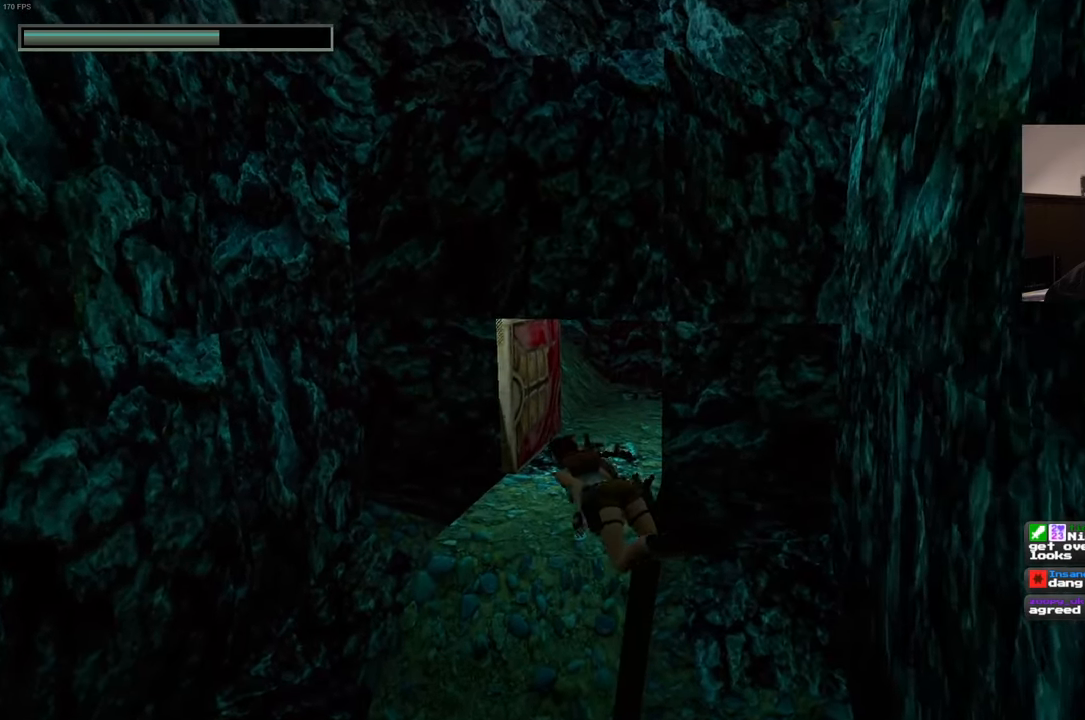
{"buttons": [], "left_stick": "up", "right_stick": "center", "events": []}